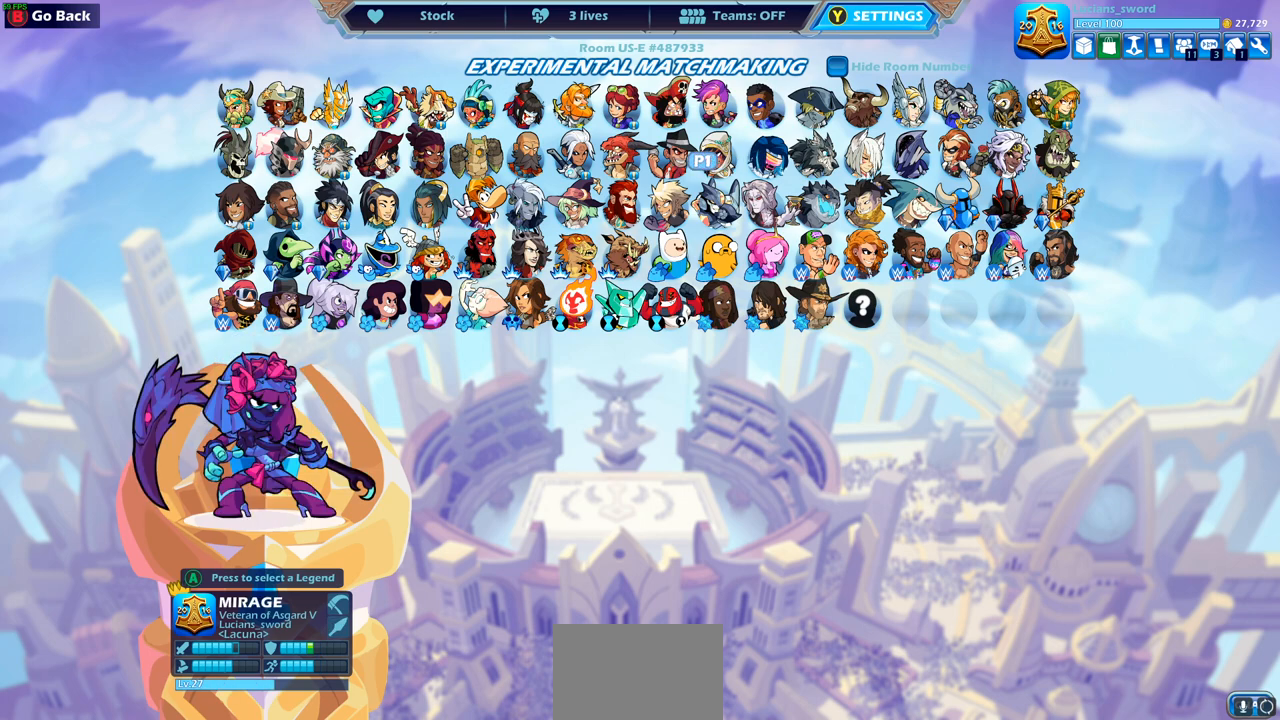
Gameplay with a controller (PlayStation layout); each line is a JSON object with the inputs held at the frame after it. "events" lists button and stick changes between this image and that frame as [ms after this image, input, new state], when the widget could be followed in between.
{"buttons": ["DPAD_LEFT"], "left_stick": "center", "right_stick": "center", "events": [[33, "DPAD_LEFT", "down"], [133, "DPAD_LEFT", "up"], [267, "DPAD_LEFT", "down"], [367, "DPAD_LEFT", "up"], [467, "DPAD_LEFT", "down"]]}
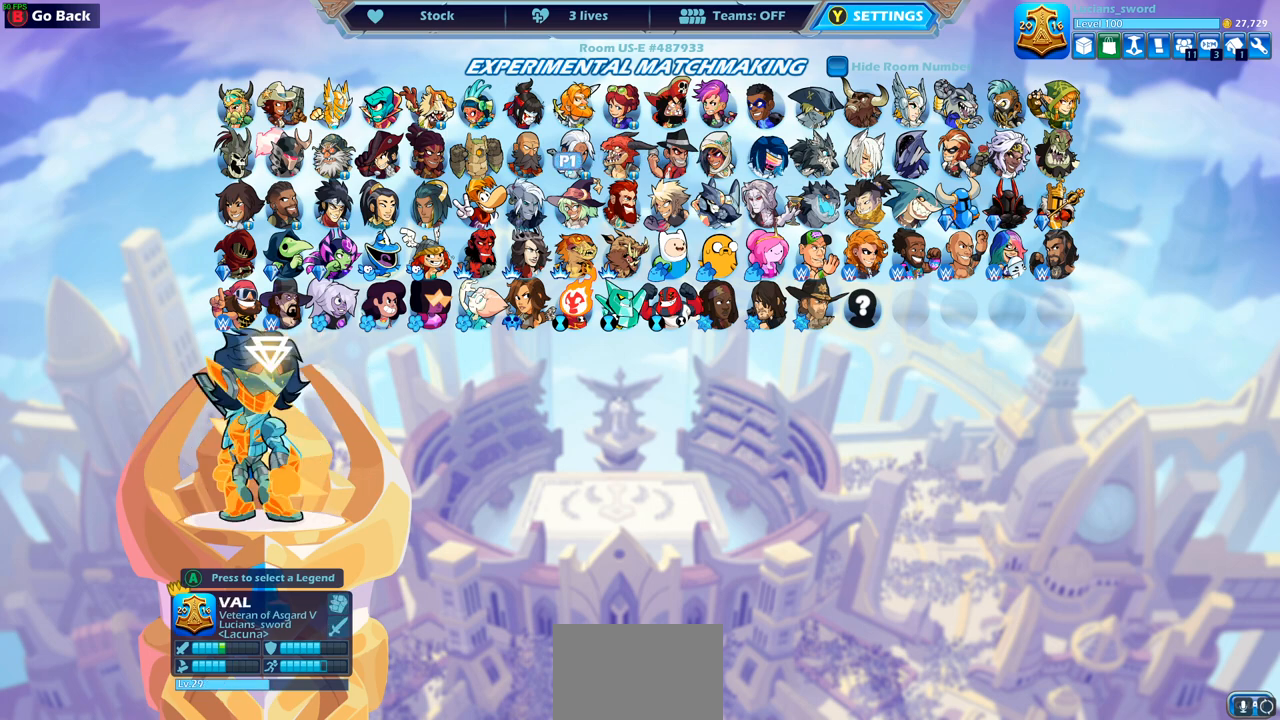
{"buttons": ["DPAD_LEFT"], "left_stick": "center", "right_stick": "center", "events": [[50, "DPAD_LEFT", "up"], [217, "DPAD_UP", "down"], [317, "DPAD_UP", "up"], [450, "DPAD_LEFT", "down"]]}
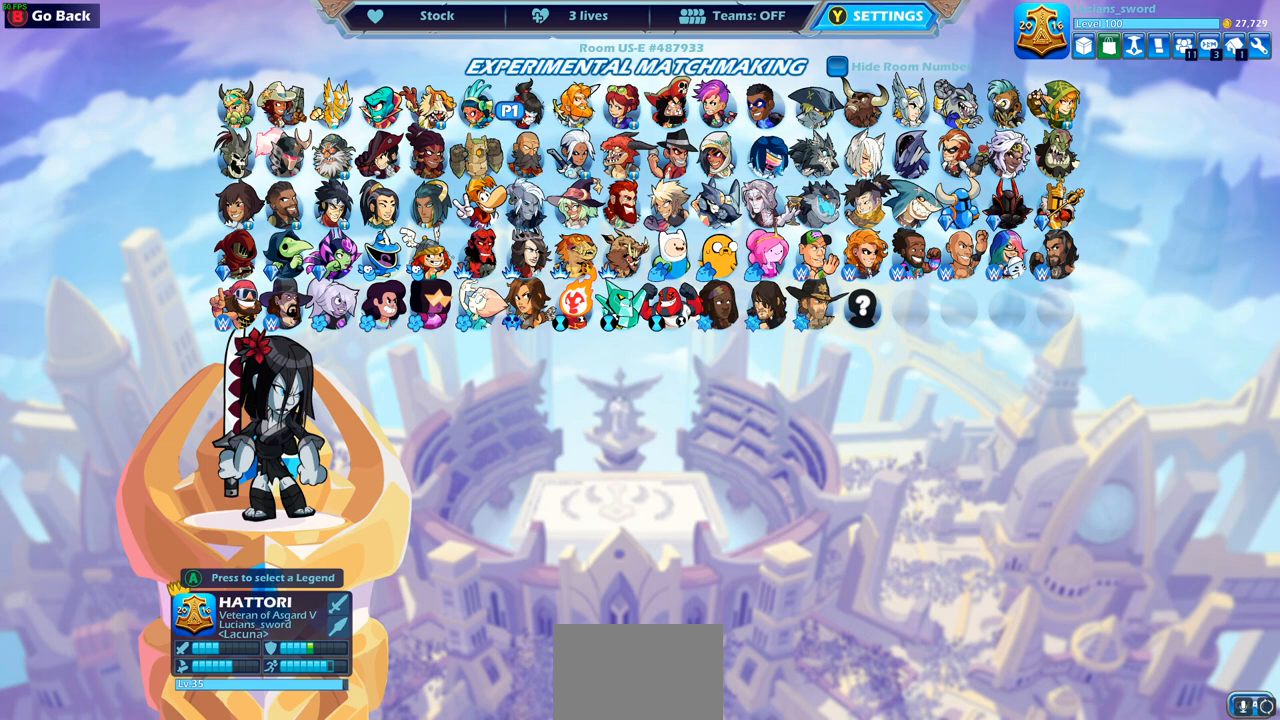
{"buttons": [], "left_stick": "center", "right_stick": "center", "events": [[17, "DPAD_LEFT", "up"]]}
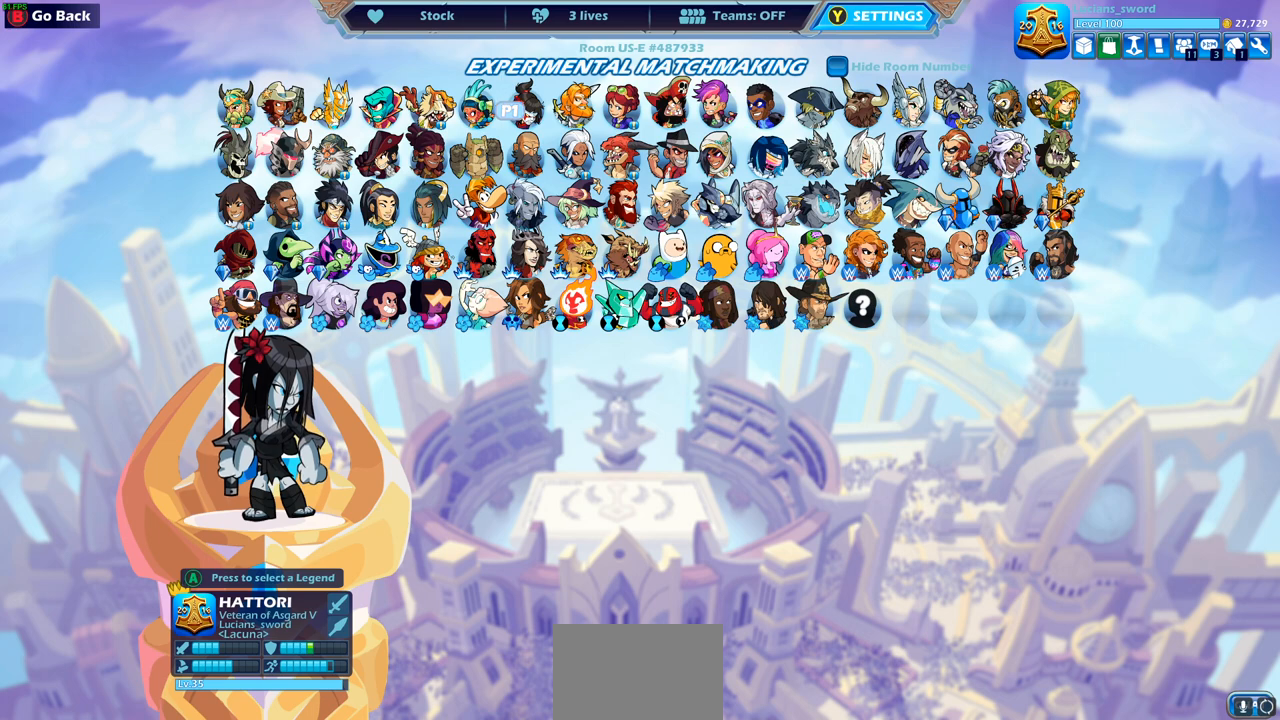
{"buttons": [], "left_stick": "center", "right_stick": "center", "events": [[367, "CROSS", "down"], [467, "CROSS", "up"]]}
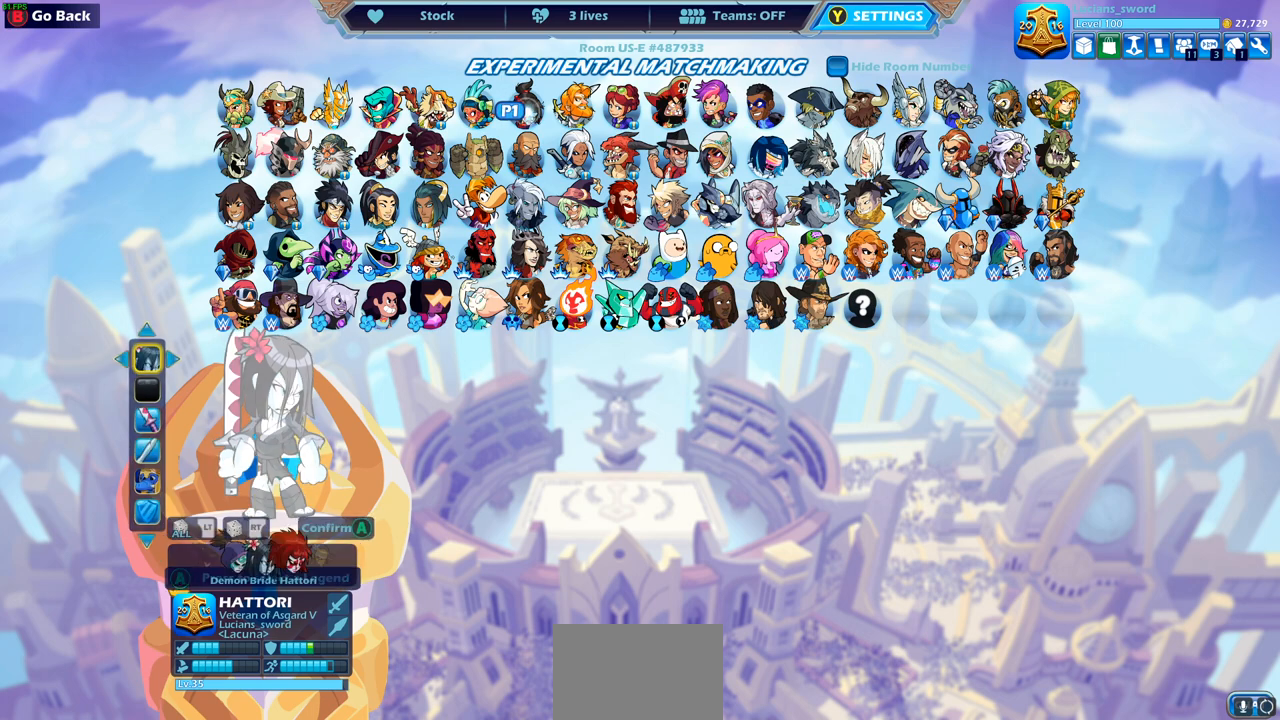
{"buttons": [], "left_stick": "center", "right_stick": "center", "events": []}
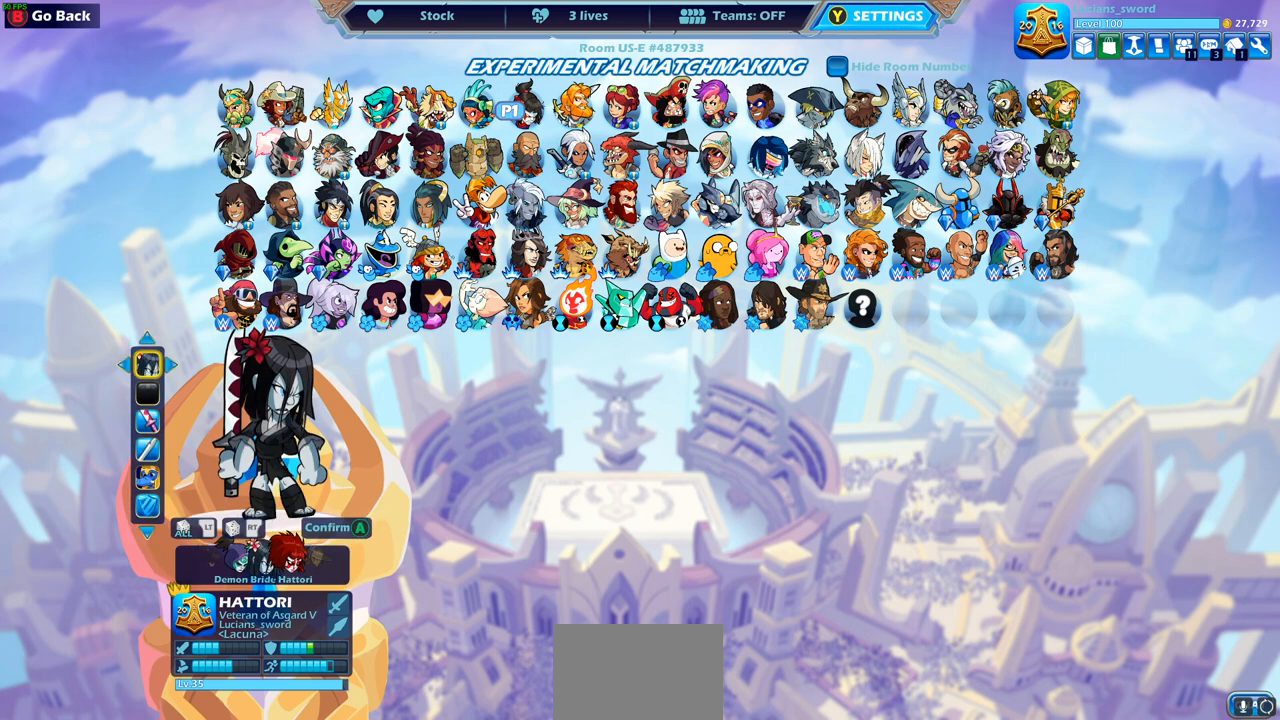
{"buttons": [], "left_stick": "center", "right_stick": "center", "events": [[33, "DPAD_RIGHT", "down"], [117, "DPAD_RIGHT", "up"], [250, "DPAD_RIGHT", "down"], [300, "DPAD_RIGHT", "up"], [383, "DPAD_RIGHT", "down"], [483, "DPAD_RIGHT", "up"]]}
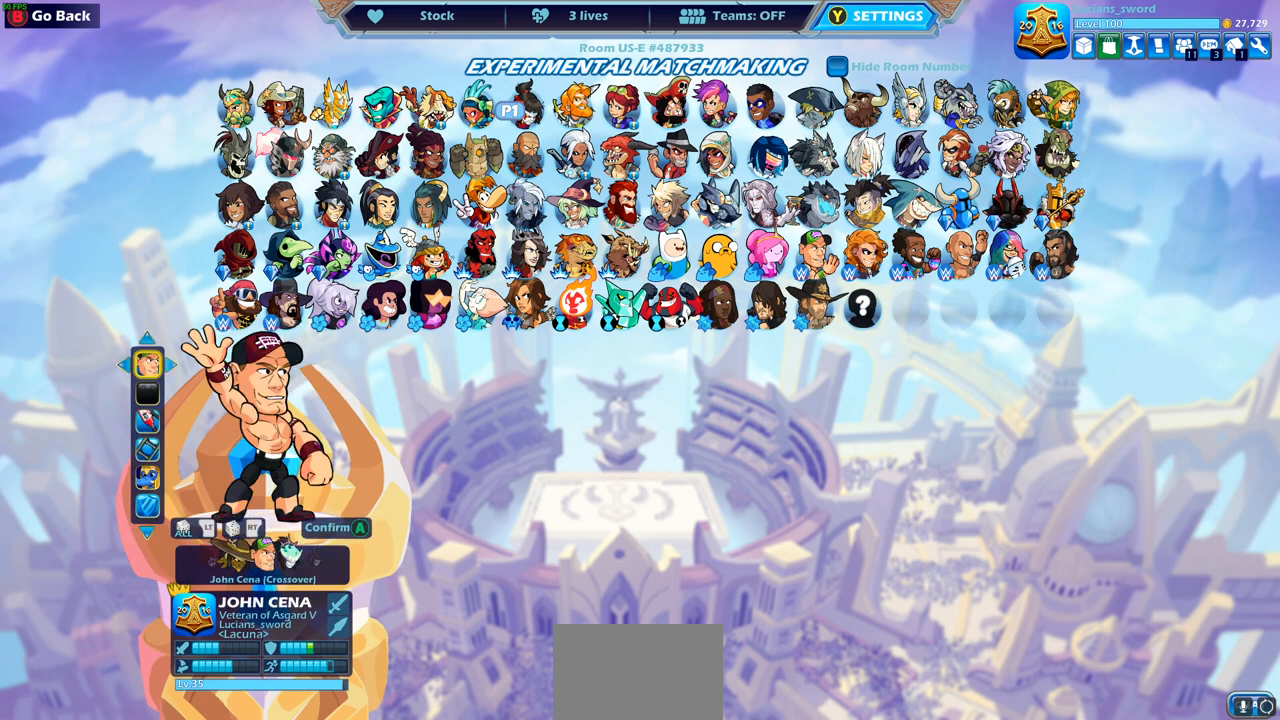
{"buttons": [], "left_stick": "center", "right_stick": "center", "events": [[100, "DPAD_RIGHT", "down"], [183, "DPAD_RIGHT", "up"], [350, "CROSS", "down"], [433, "CROSS", "up"]]}
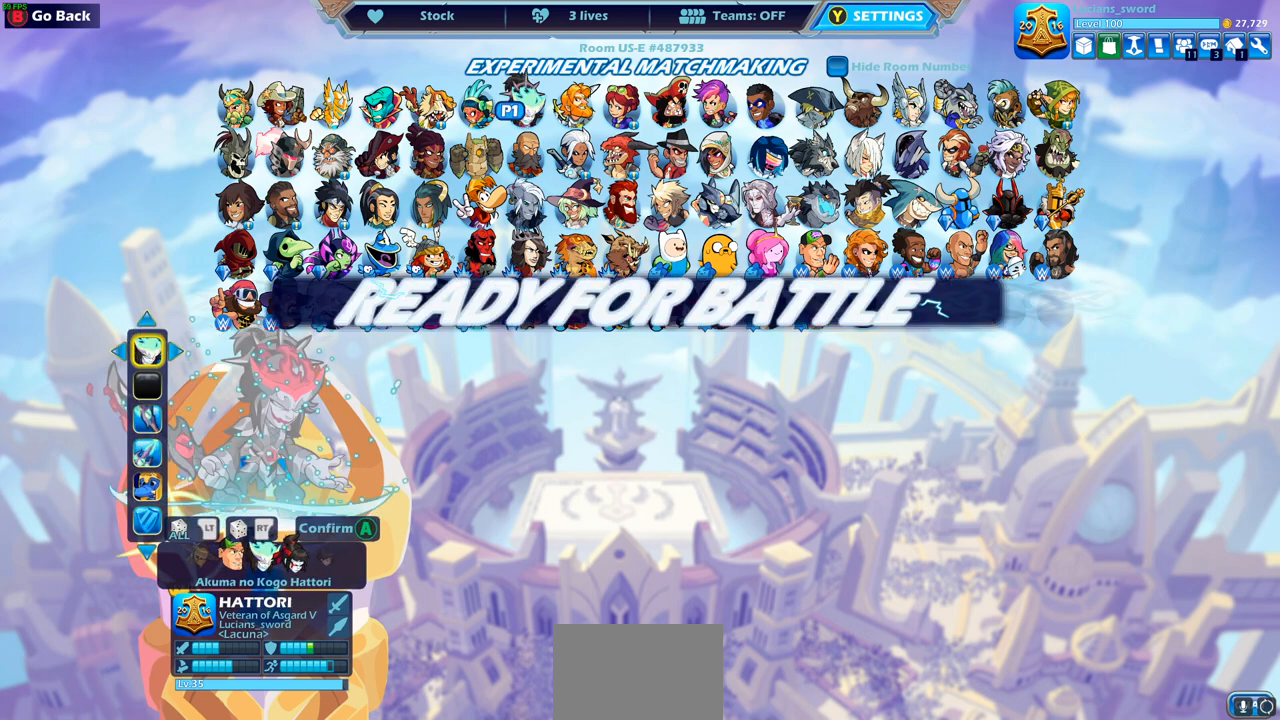
{"buttons": [], "left_stick": "center", "right_stick": "center", "events": []}
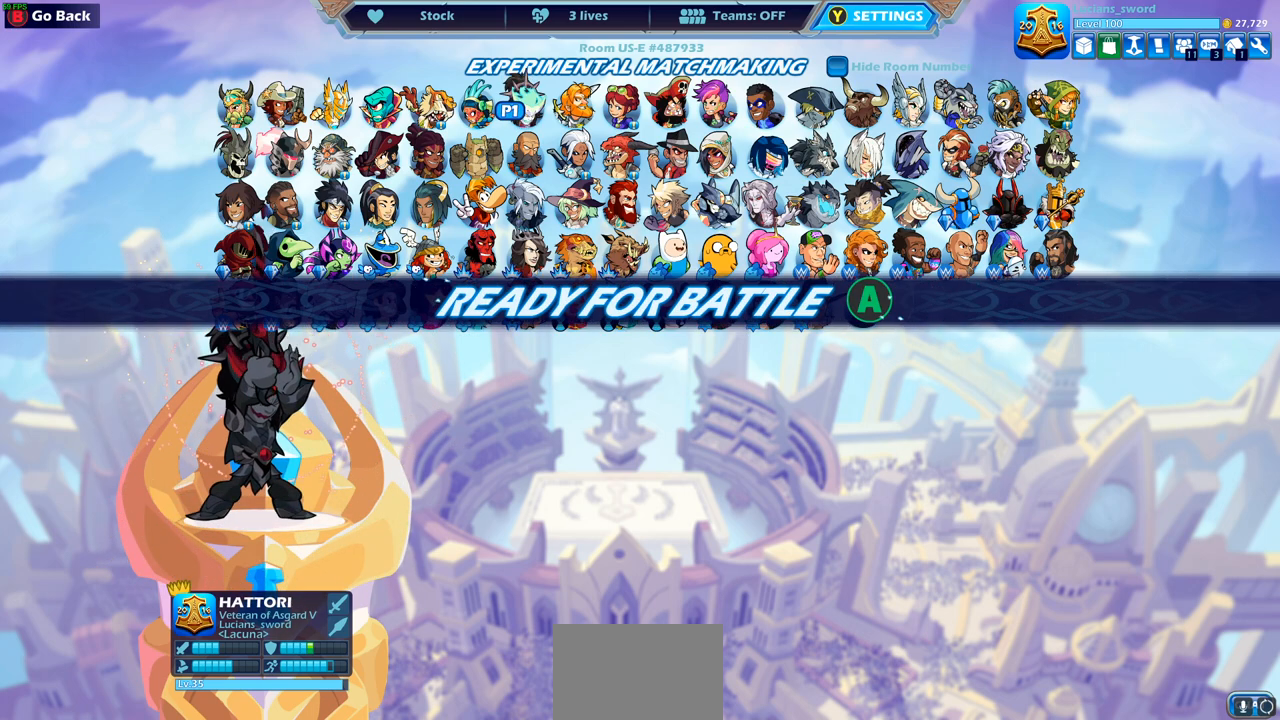
{"buttons": [], "left_stick": "center", "right_stick": "center", "events": [[233, "CIRCLE", "down"], [350, "CIRCLE", "up"]]}
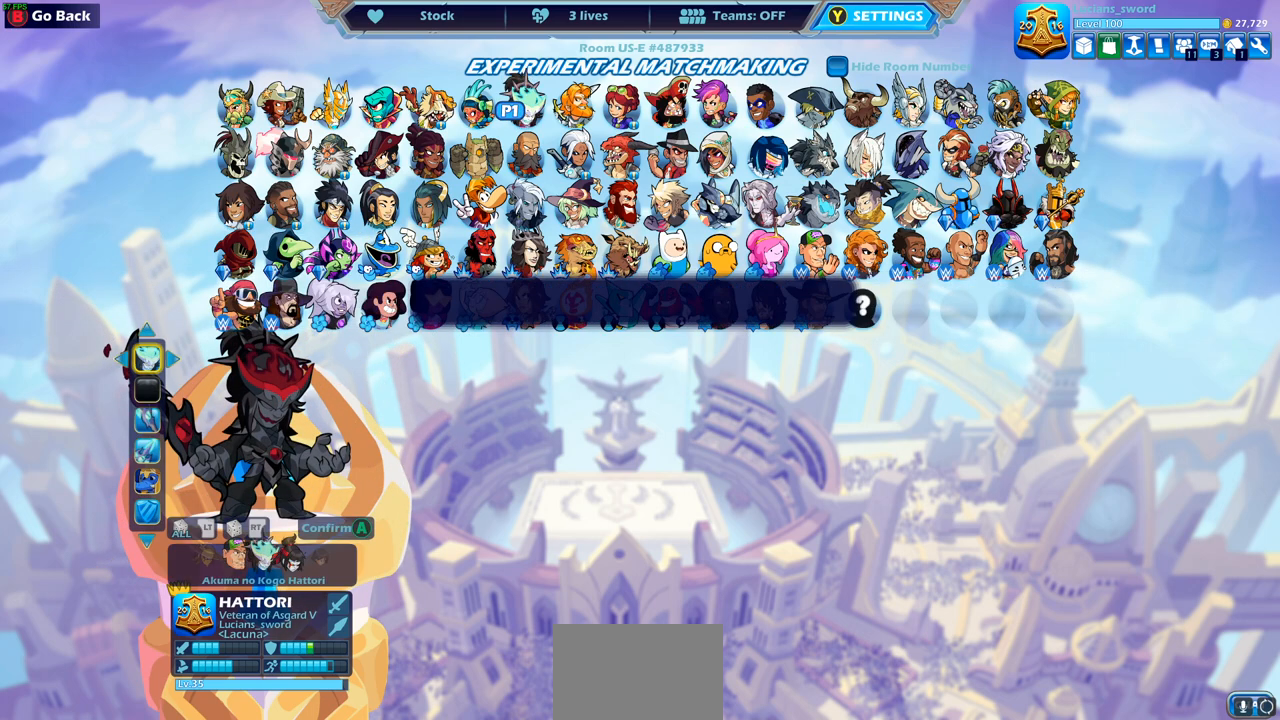
{"buttons": [], "left_stick": "center", "right_stick": "center", "events": [[283, "DPAD_DOWN", "down"], [400, "DPAD_DOWN", "up"]]}
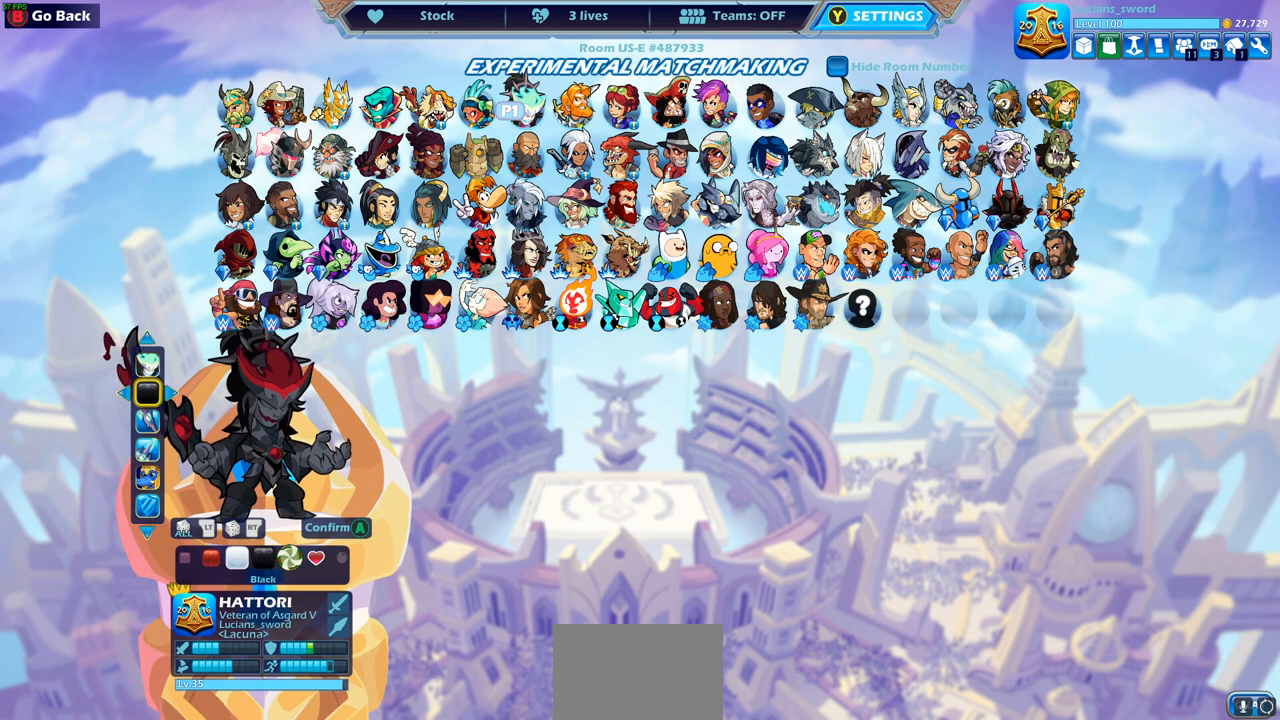
{"buttons": [], "left_stick": "center", "right_stick": "center", "events": [[83, "DPAD_RIGHT", "down"], [150, "DPAD_RIGHT", "up"], [250, "DPAD_RIGHT", "down"], [317, "DPAD_RIGHT", "up"], [417, "DPAD_RIGHT", "down"], [500, "DPAD_RIGHT", "up"]]}
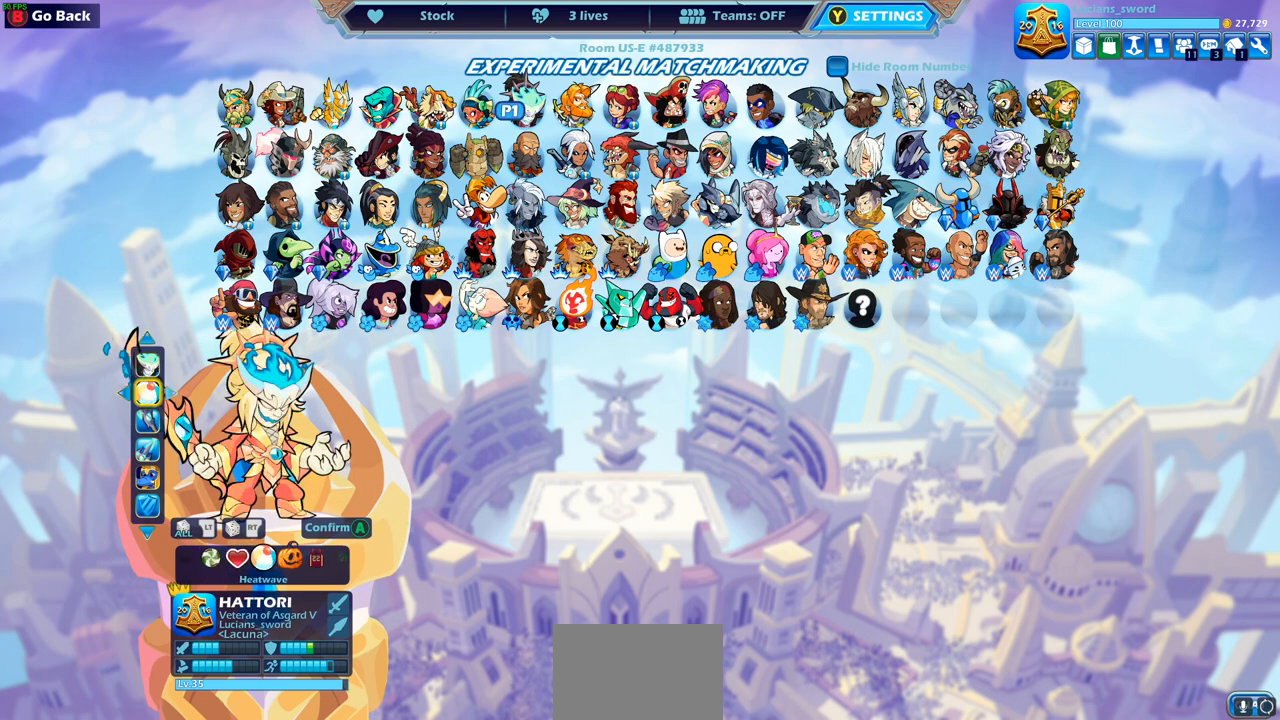
{"buttons": [], "left_stick": "center", "right_stick": "center", "events": [[50, "DPAD_RIGHT", "down"], [150, "DPAD_RIGHT", "up"], [217, "DPAD_RIGHT", "down"], [317, "DPAD_RIGHT", "up"], [417, "DPAD_RIGHT", "down"], [467, "DPAD_RIGHT", "up"]]}
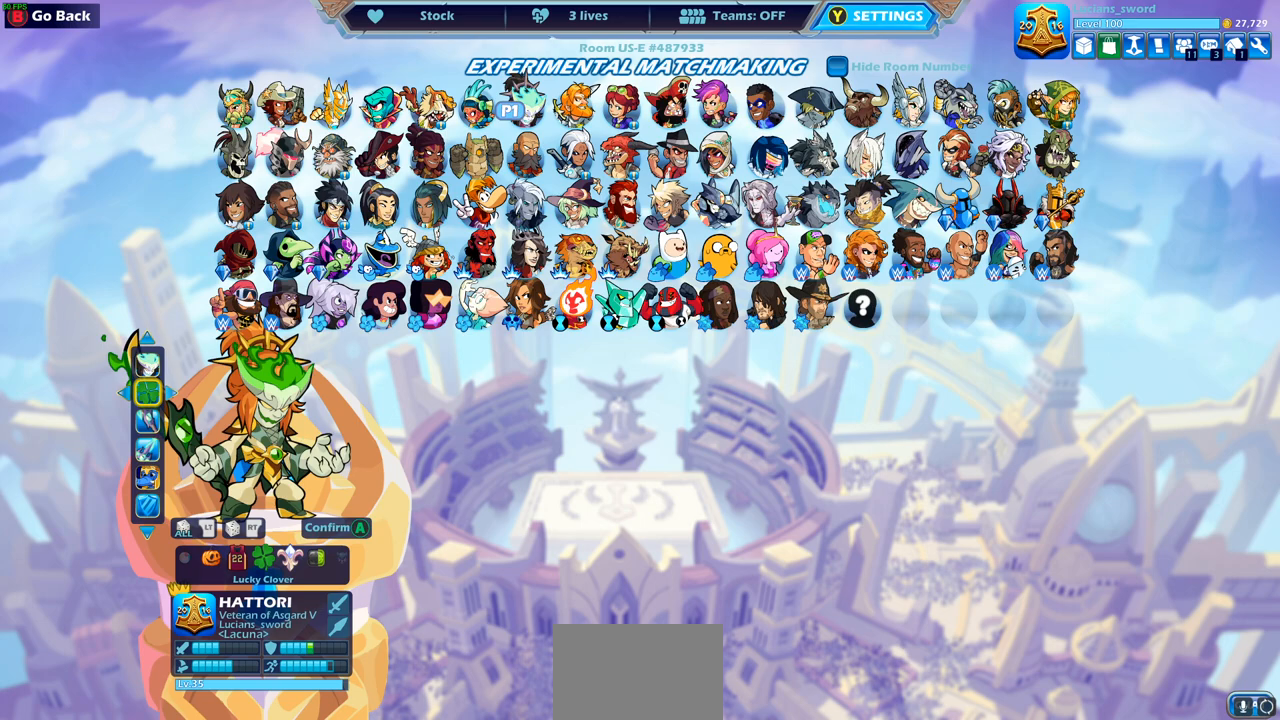
{"buttons": [], "left_stick": "center", "right_stick": "center", "events": [[83, "DPAD_RIGHT", "down"], [117, "DPAD_RIGHT", "up"], [400, "CROSS", "down"], [450, "CROSS", "up"]]}
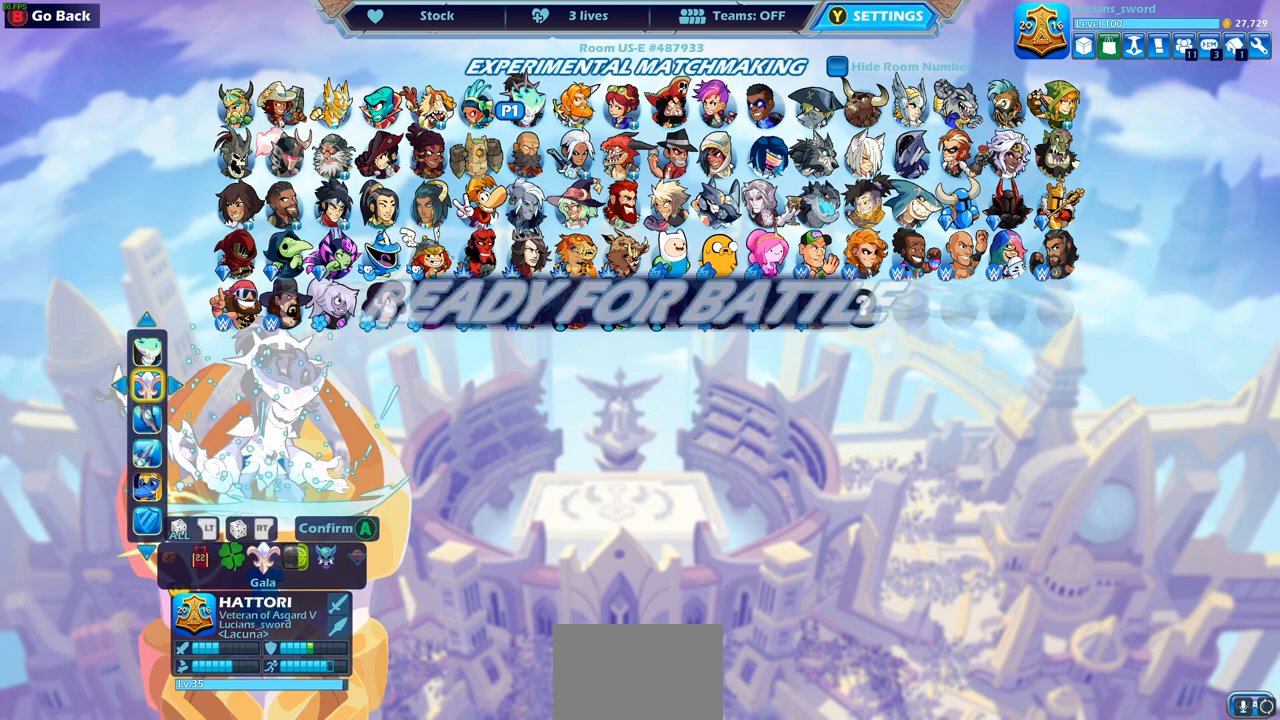
{"buttons": ["CIRCLE"], "left_stick": "center", "right_stick": "center", "events": [[450, "CIRCLE", "down"]]}
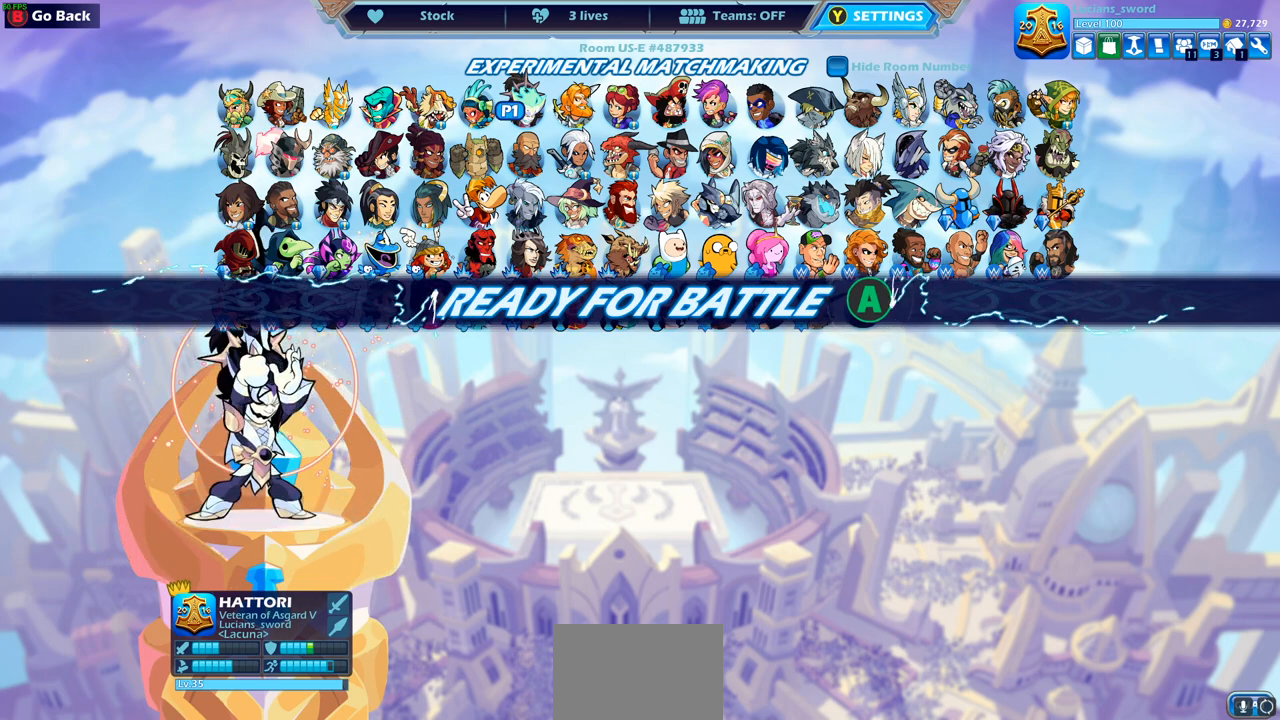
{"buttons": ["CIRCLE"], "left_stick": "center", "right_stick": "center", "events": [[67, "CIRCLE", "up"], [500, "CIRCLE", "down"]]}
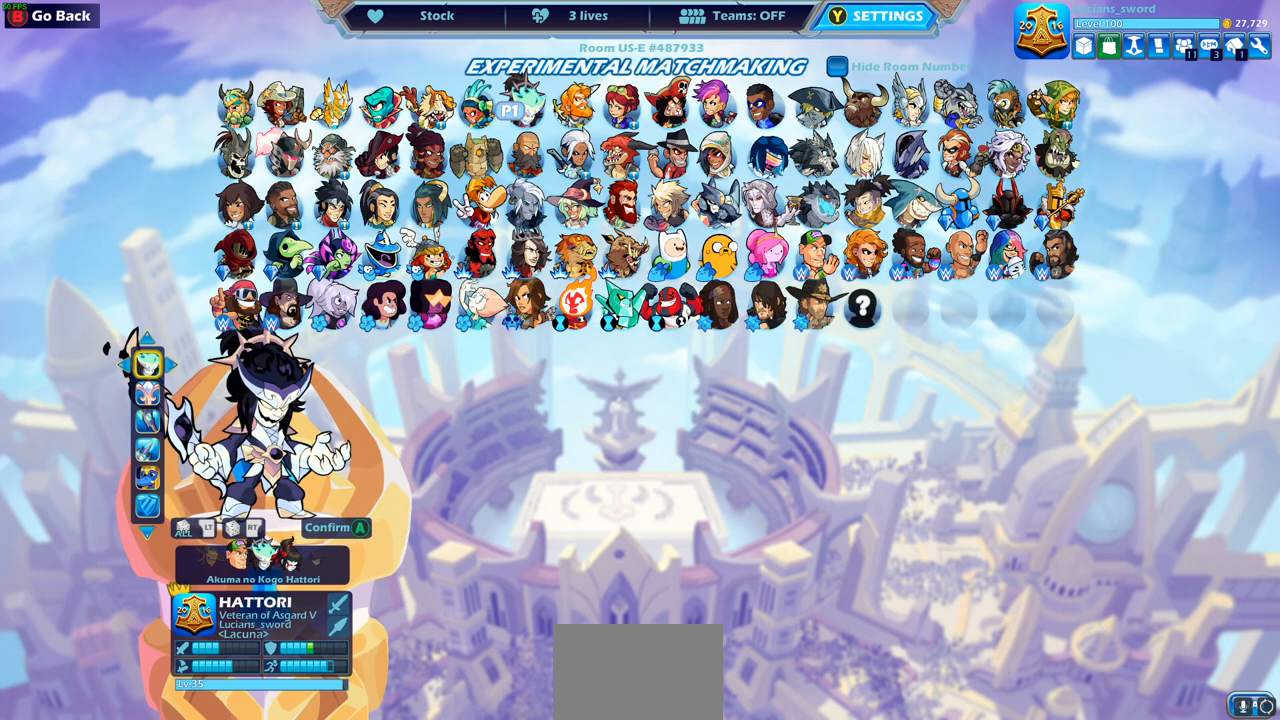
{"buttons": [], "left_stick": "center", "right_stick": "center", "events": [[100, "CIRCLE", "up"], [167, "DPAD_RIGHT", "down"], [250, "DPAD_RIGHT", "up"], [383, "DPAD_RIGHT", "down"], [467, "DPAD_RIGHT", "up"]]}
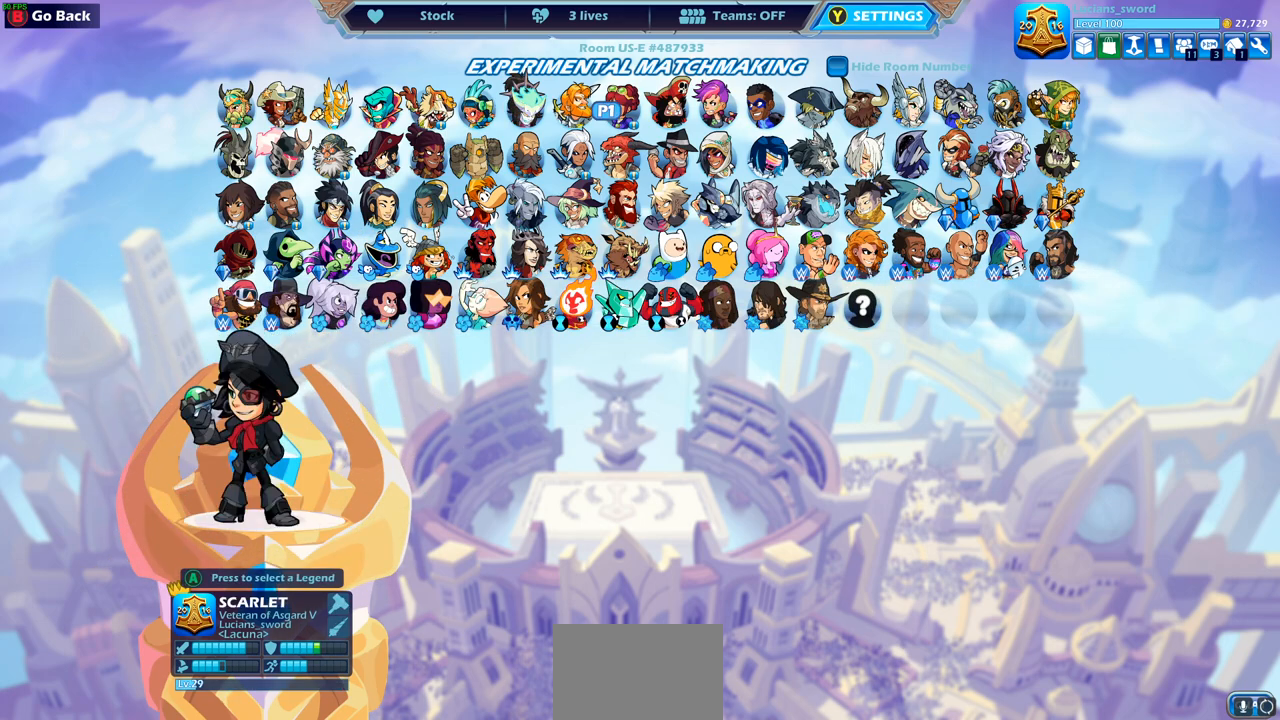
{"buttons": [], "left_stick": "center", "right_stick": "center", "events": [[83, "DPAD_RIGHT", "down"], [133, "DPAD_RIGHT", "up"], [250, "DPAD_RIGHT", "down"], [317, "DPAD_RIGHT", "up"], [433, "DPAD_RIGHT", "down"], [483, "DPAD_RIGHT", "up"]]}
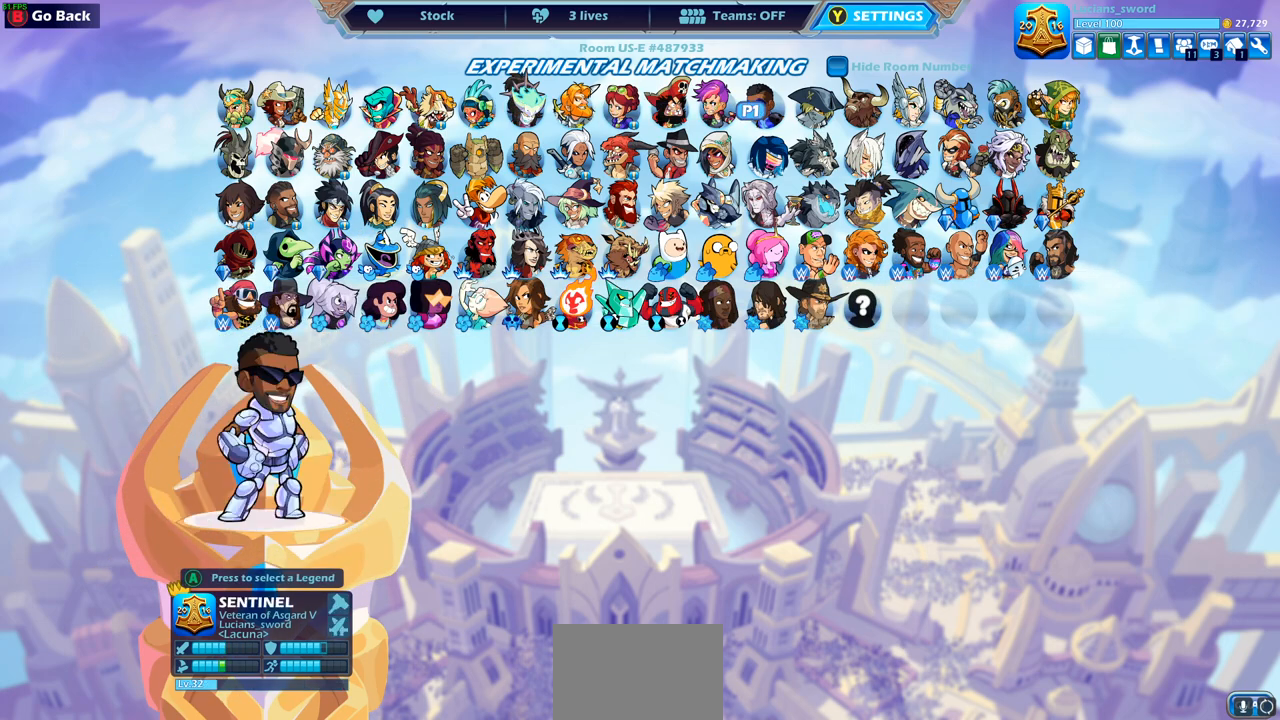
{"buttons": [], "left_stick": "center", "right_stick": "center", "events": [[83, "DPAD_RIGHT", "down"], [167, "DPAD_RIGHT", "up"], [317, "DPAD_RIGHT", "down"], [383, "DPAD_RIGHT", "up"]]}
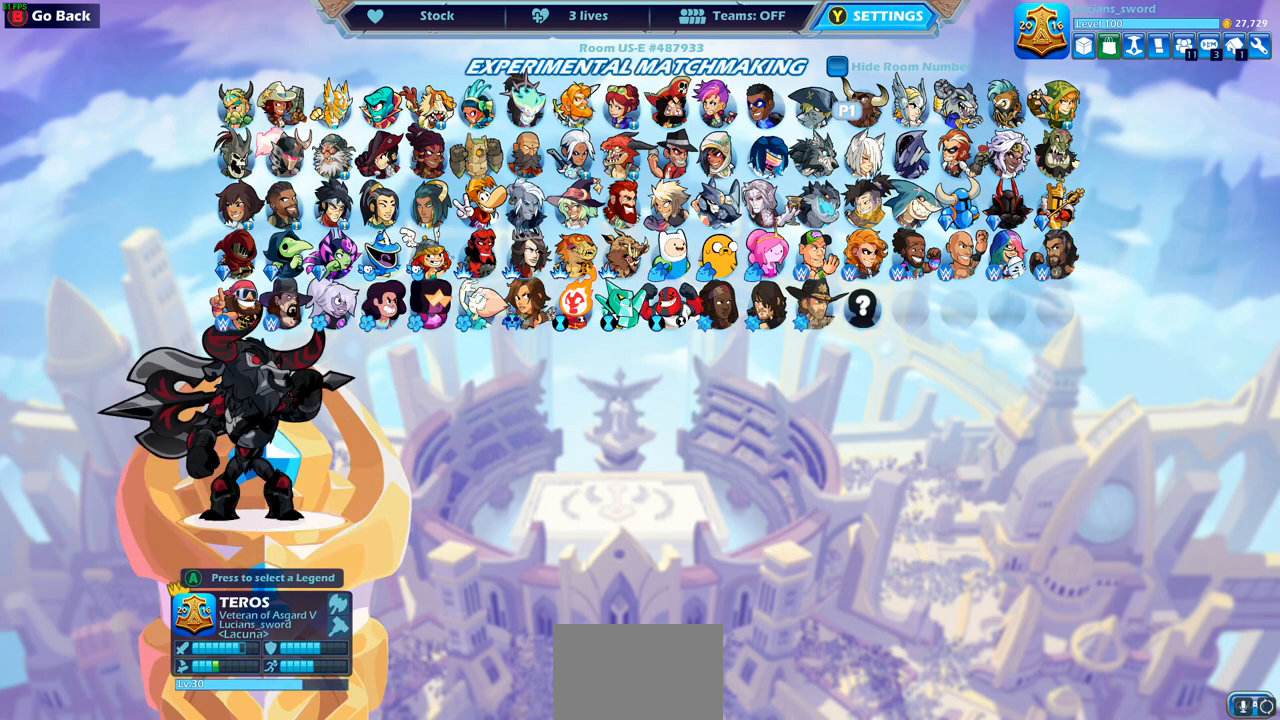
{"buttons": [], "left_stick": "center", "right_stick": "center", "events": [[83, "DPAD_RIGHT", "down"], [167, "DPAD_RIGHT", "up"], [350, "DPAD_DOWN", "down"], [433, "DPAD_DOWN", "up"]]}
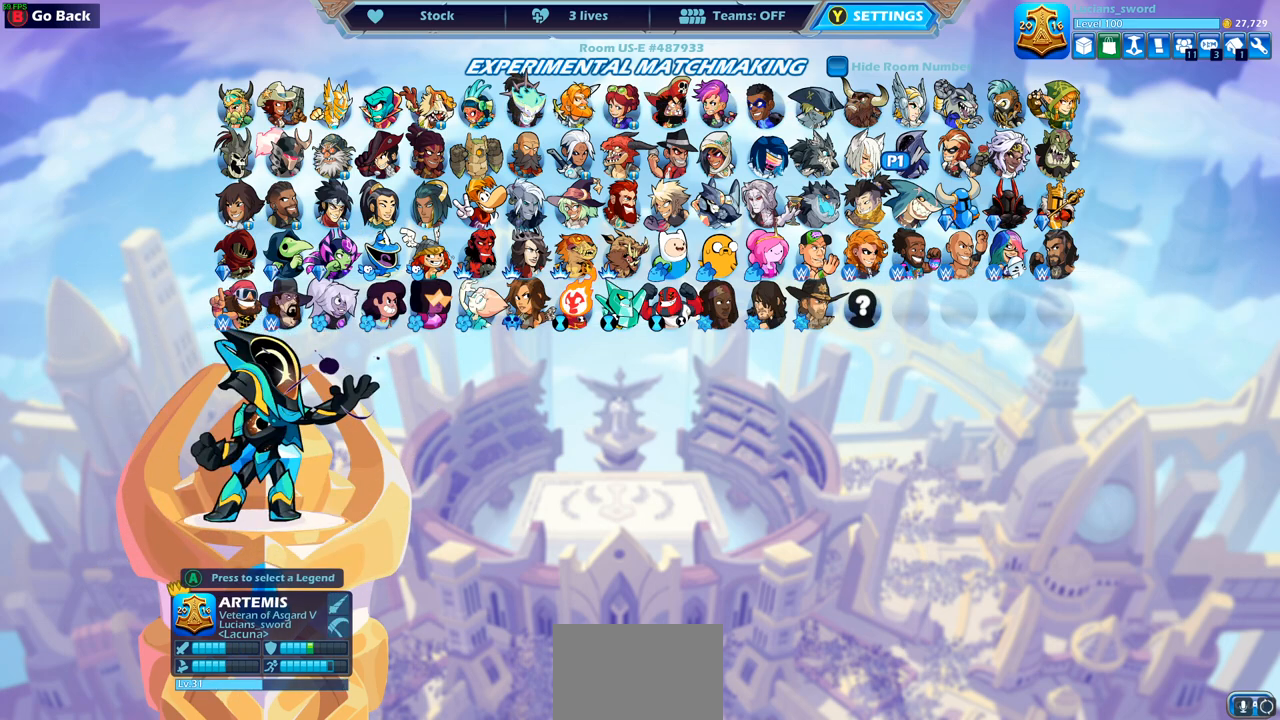
{"buttons": [], "left_stick": "center", "right_stick": "center", "events": [[17, "DPAD_DOWN", "down"], [83, "DPAD_DOWN", "up"], [183, "DPAD_LEFT", "down"], [283, "DPAD_LEFT", "up"], [383, "DPAD_LEFT", "down"], [467, "DPAD_LEFT", "up"]]}
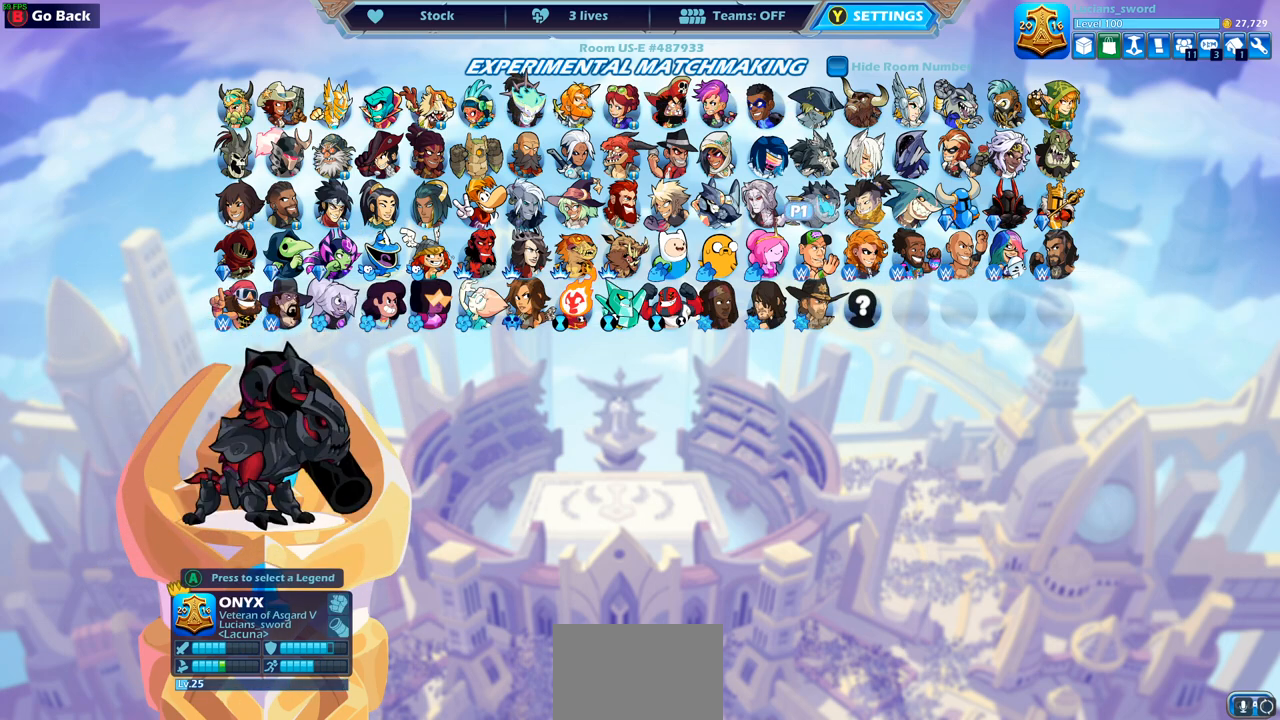
{"buttons": [], "left_stick": "center", "right_stick": "center", "events": [[17, "DPAD_LEFT", "down"], [133, "DPAD_LEFT", "up"], [217, "DPAD_LEFT", "down"], [250, "DPAD_LEFT", "up"], [350, "DPAD_UP", "down"], [433, "DPAD_UP", "up"]]}
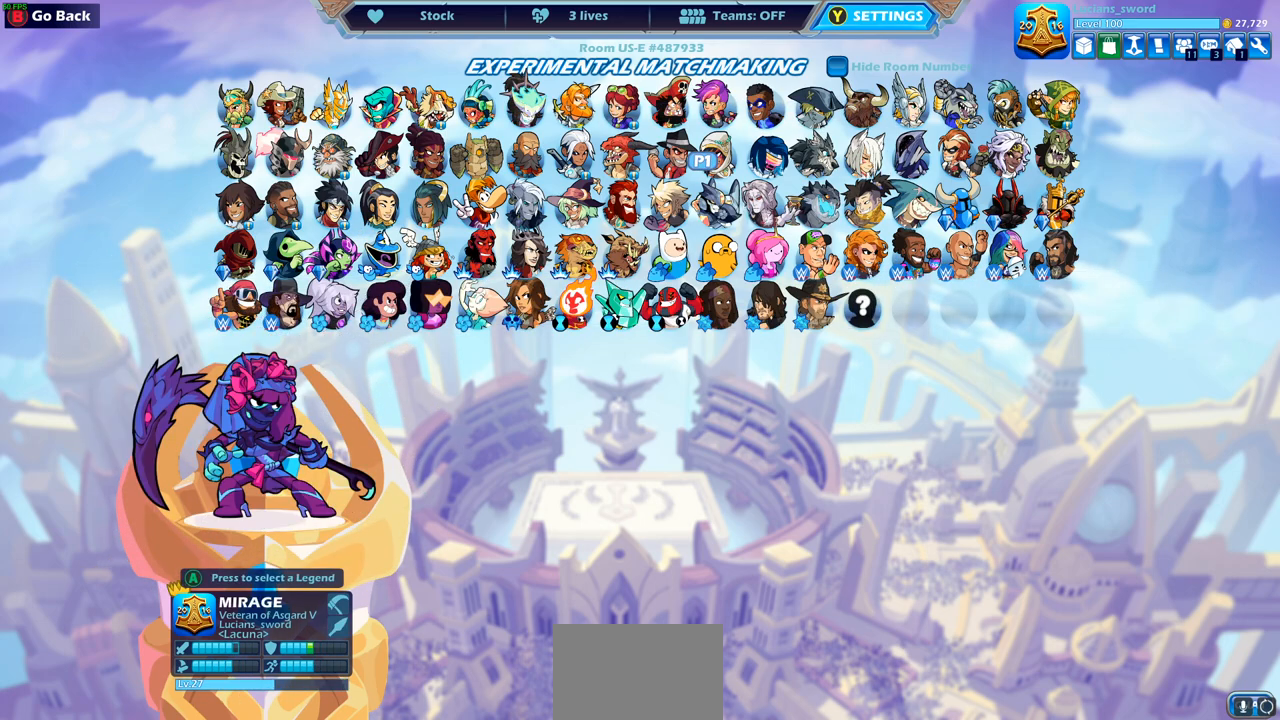
{"buttons": [], "left_stick": "center", "right_stick": "center", "events": [[50, "DPAD_RIGHT", "down"], [133, "DPAD_RIGHT", "up"], [333, "CROSS", "down"], [433, "CROSS", "up"]]}
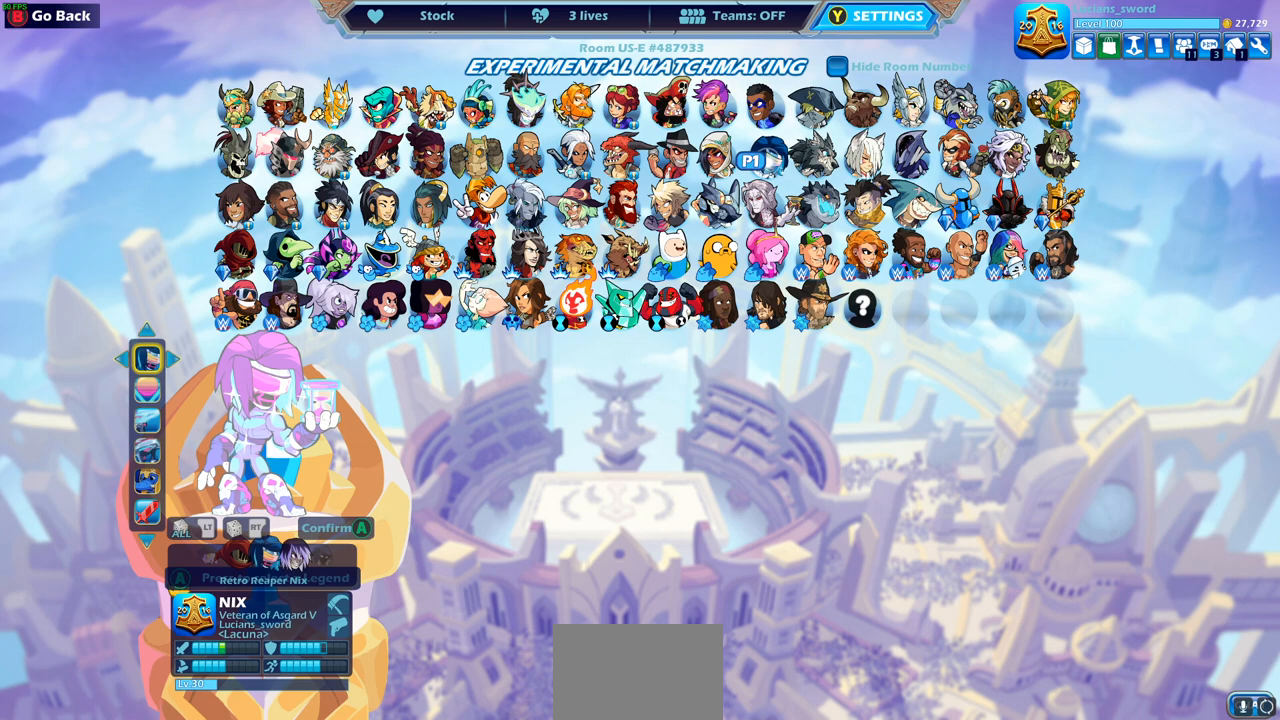
{"buttons": [], "left_stick": "center", "right_stick": "center", "events": []}
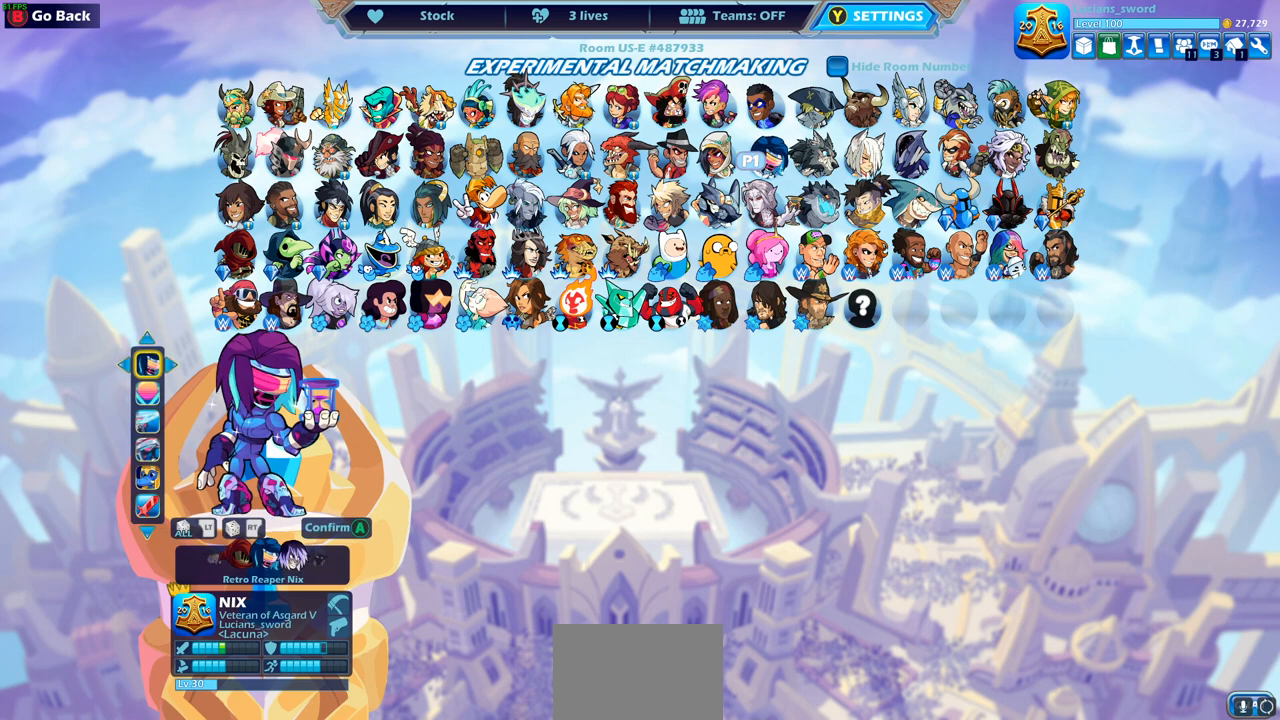
{"buttons": [], "left_stick": "center", "right_stick": "center", "events": []}
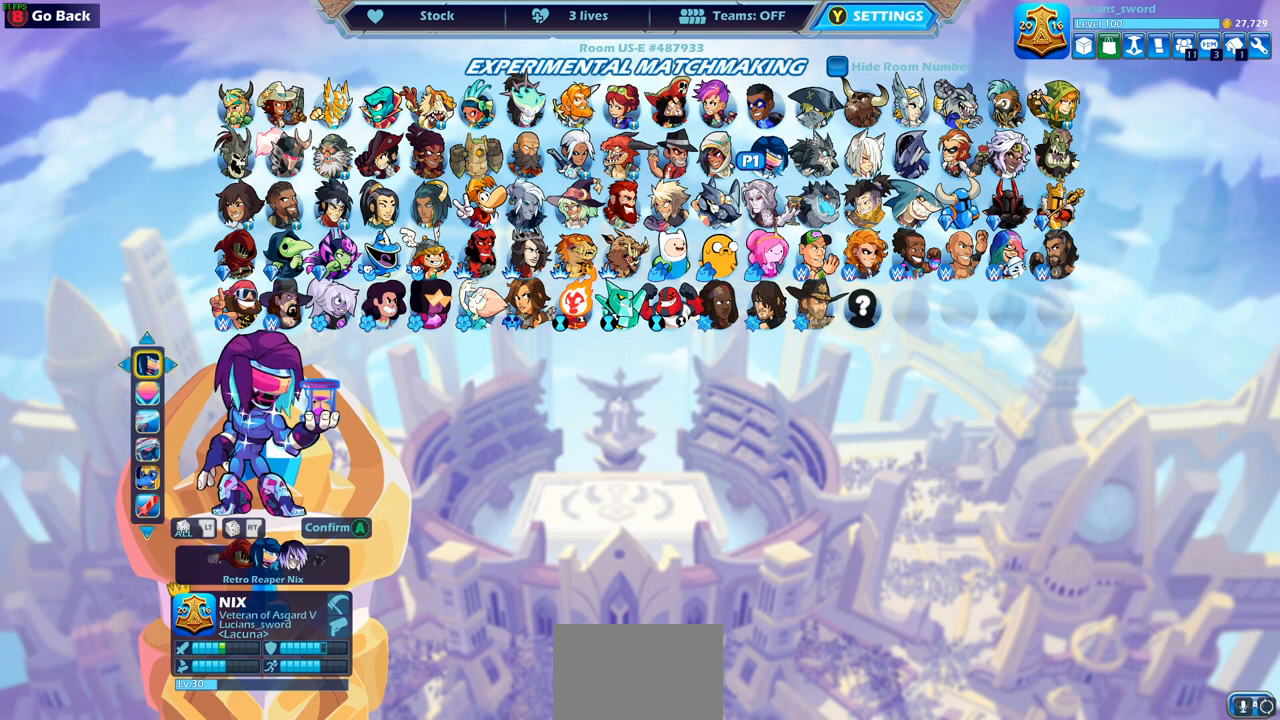
{"buttons": [], "left_stick": "center", "right_stick": "center", "events": []}
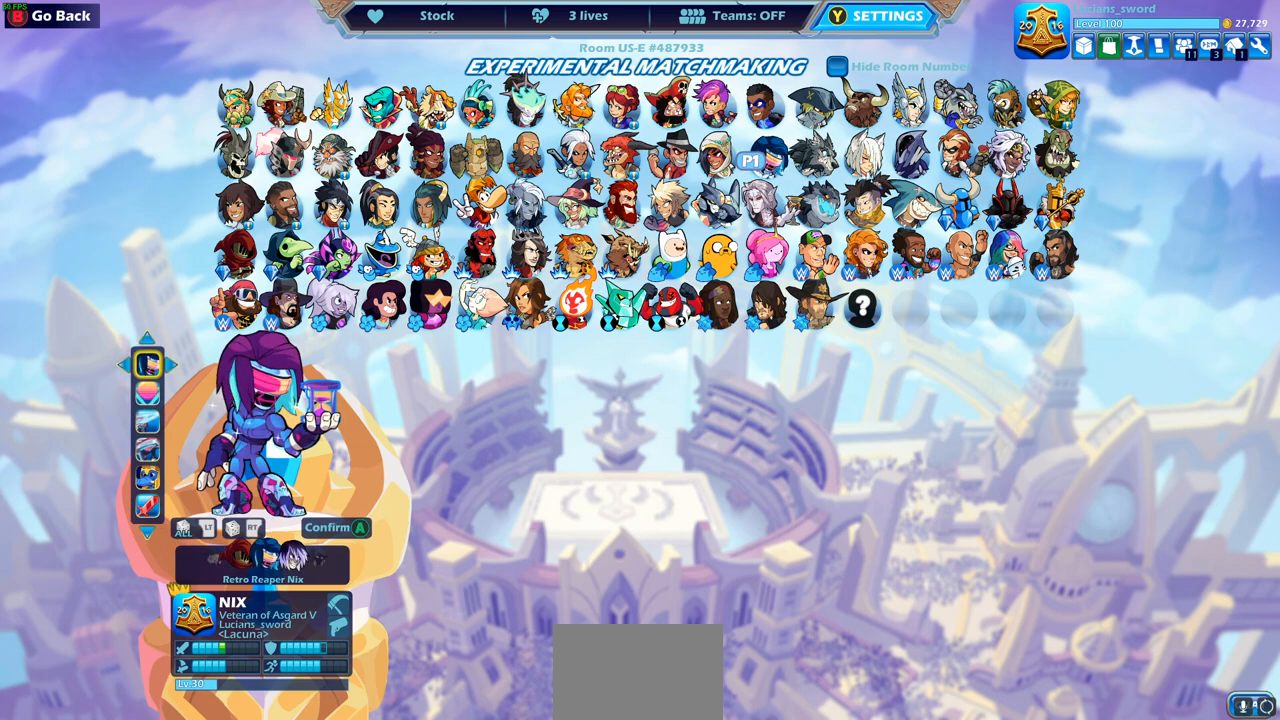
{"buttons": [], "left_stick": "center", "right_stick": "center", "events": [[83, "DPAD_DOWN", "down"], [150, "DPAD_DOWN", "up"]]}
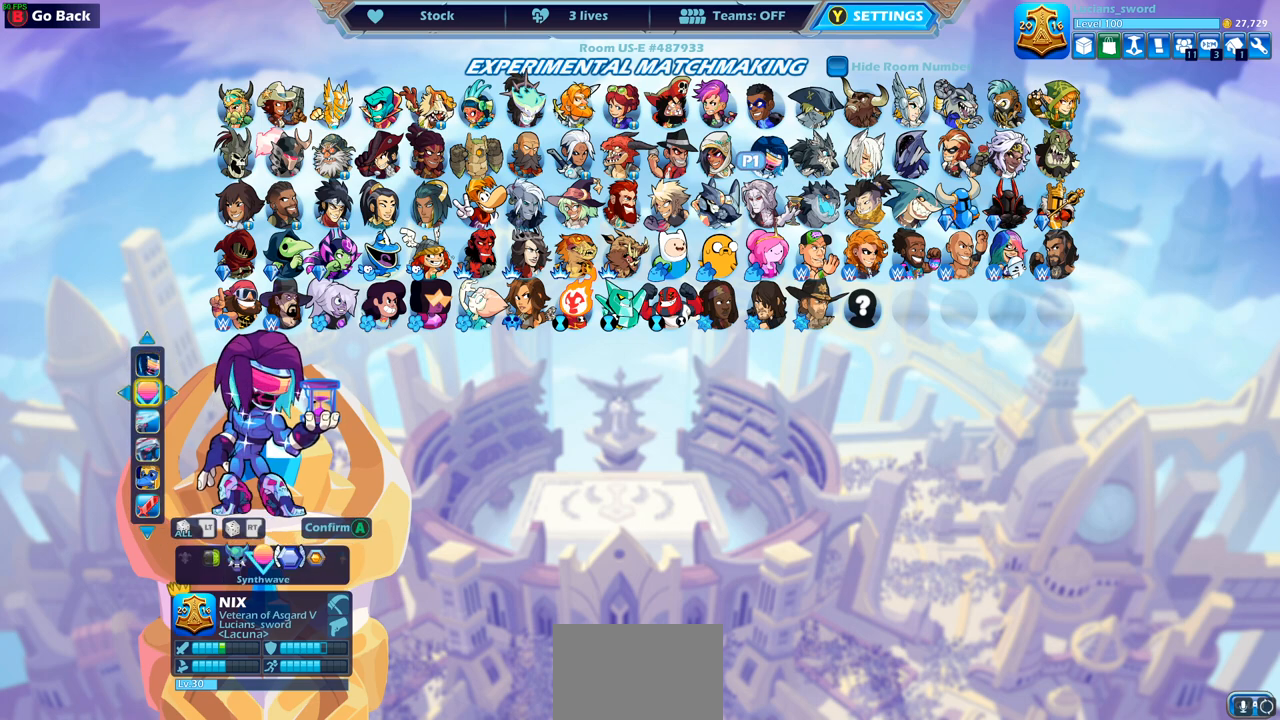
{"buttons": [], "left_stick": "center", "right_stick": "center", "events": [[250, "DPAD_RIGHT", "down"], [350, "DPAD_RIGHT", "up"]]}
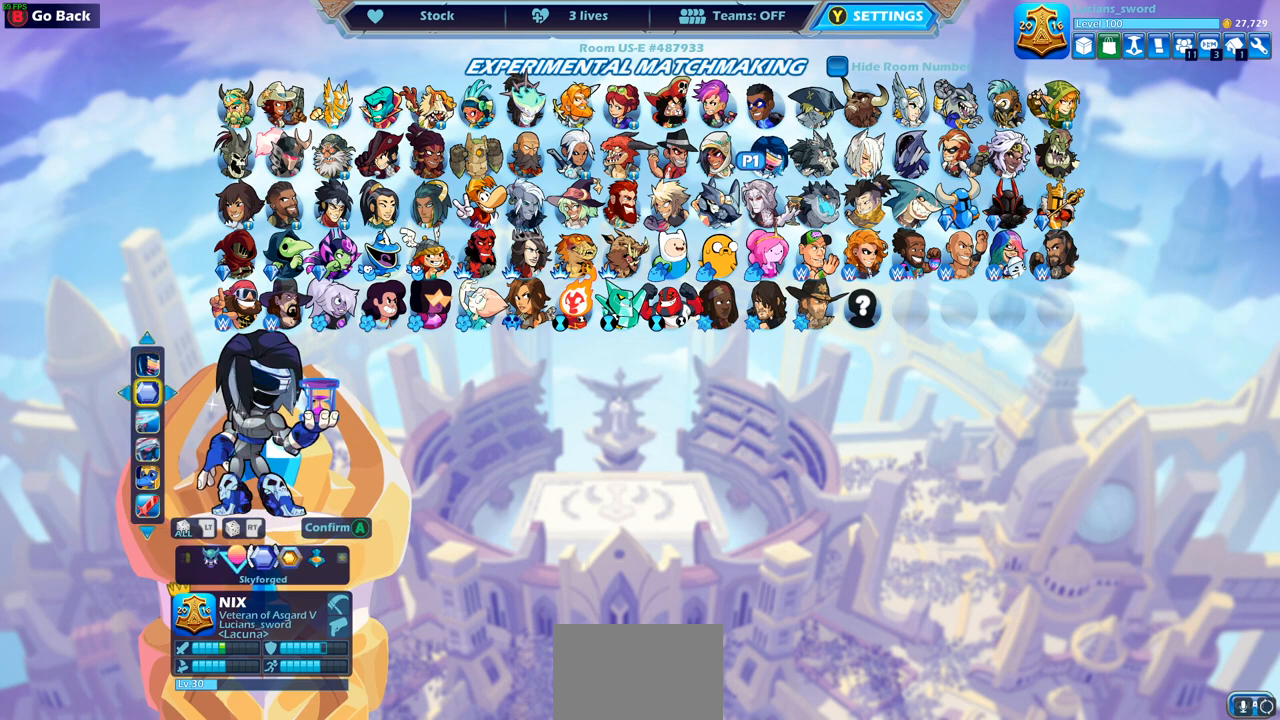
{"buttons": [], "left_stick": "center", "right_stick": "center", "events": [[333, "CROSS", "down"], [400, "CROSS", "up"]]}